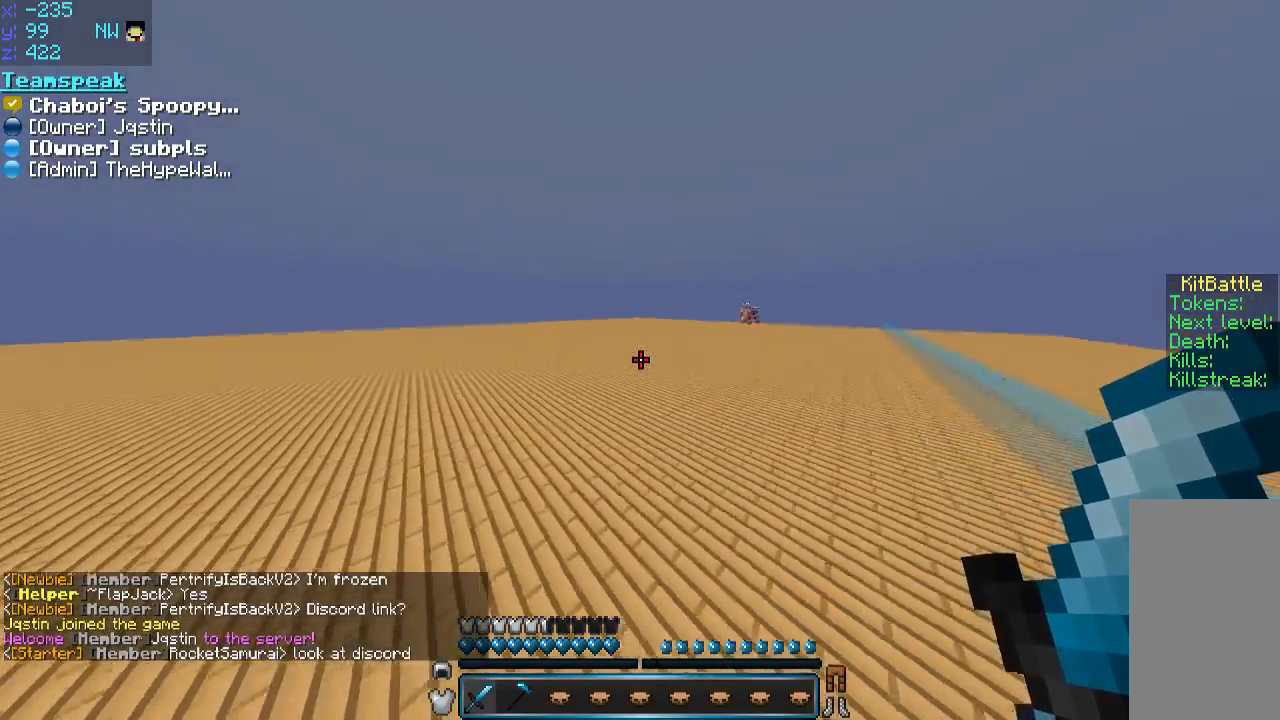
Gameplay with keyboard and mouse; each line is a JSON object with the keys and mouse buttons held at the frame after it. "events" lists presses ("down") and releases ("up") of "a", "d", "s", "space", "w", "mouse_left" and "mouse_right" between this image and that frame as [ms after this image, input, new state], when the widget could be followed in between. "mouse_left", "mouse_right" = the "left", "right" buttons of the "mouse" list. No other keys are recorded. Fast repeated clicks can show as one long hold. Mouse movement is not recorded.
{"keys": ["space", "w"], "mouse": [], "events": []}
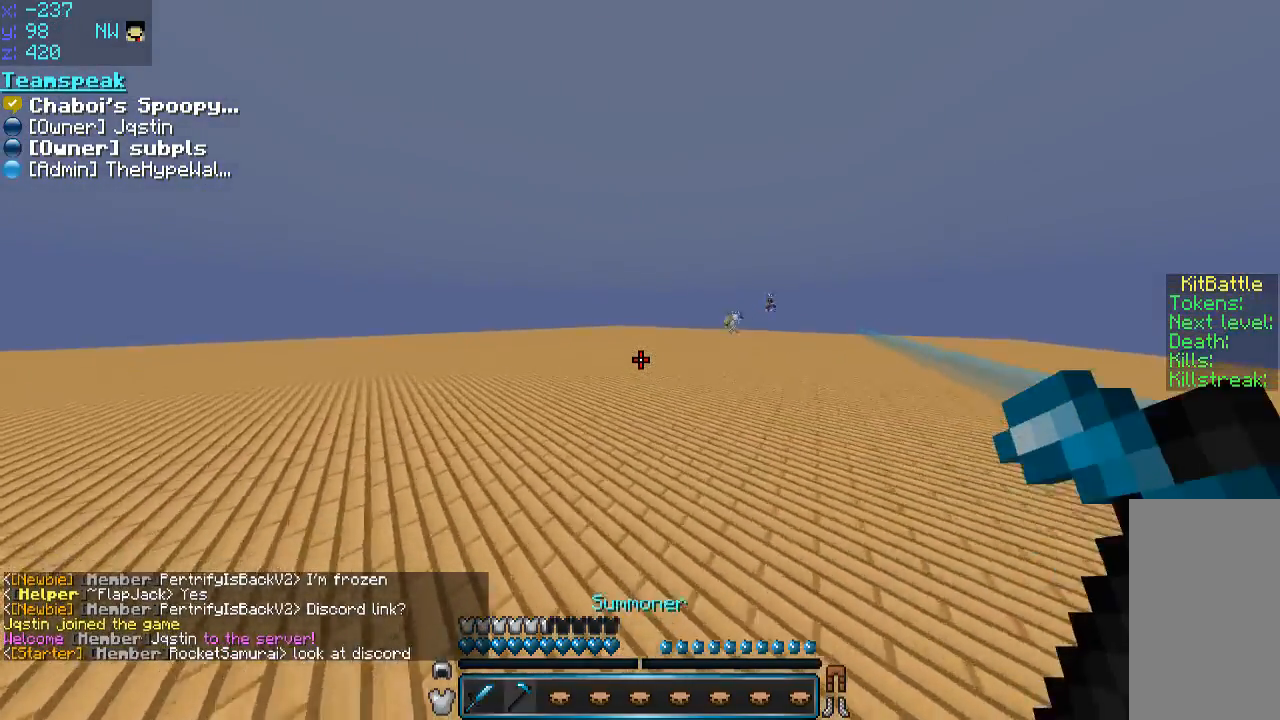
{"keys": ["space", "w"], "mouse": [], "events": []}
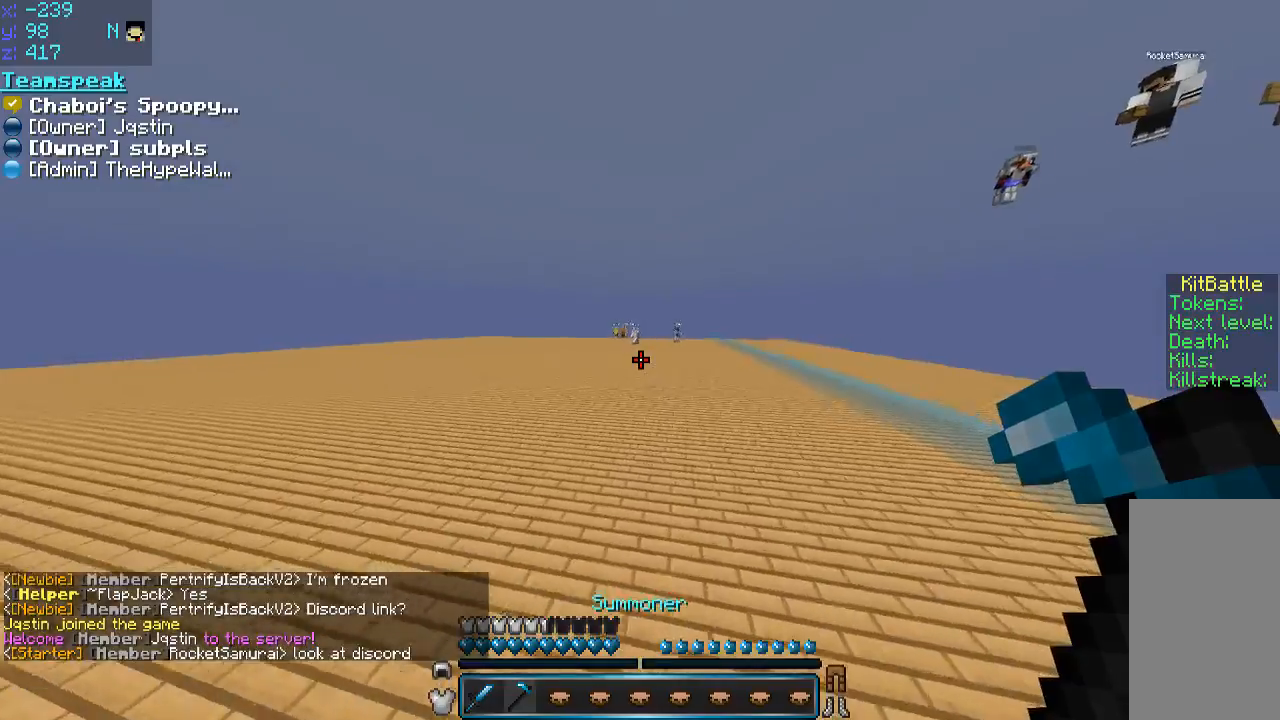
{"keys": ["space", "w"], "mouse": [], "events": []}
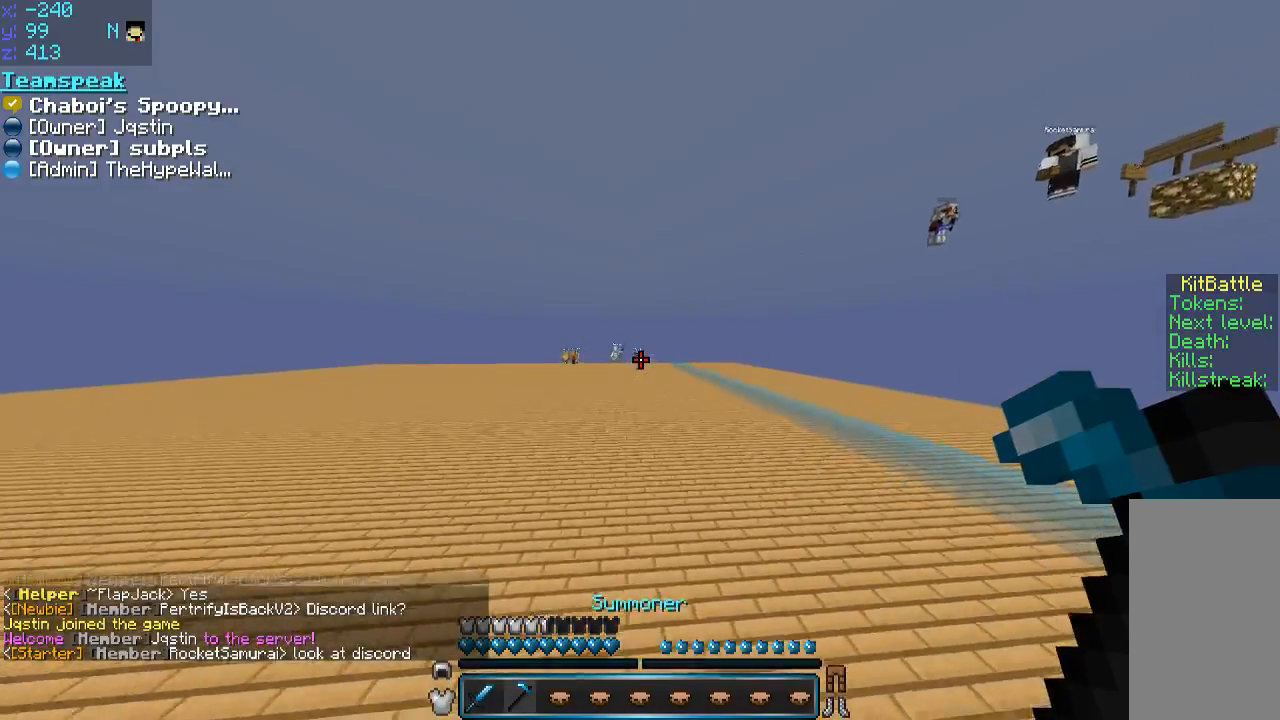
{"keys": ["space", "w"], "mouse": [], "events": []}
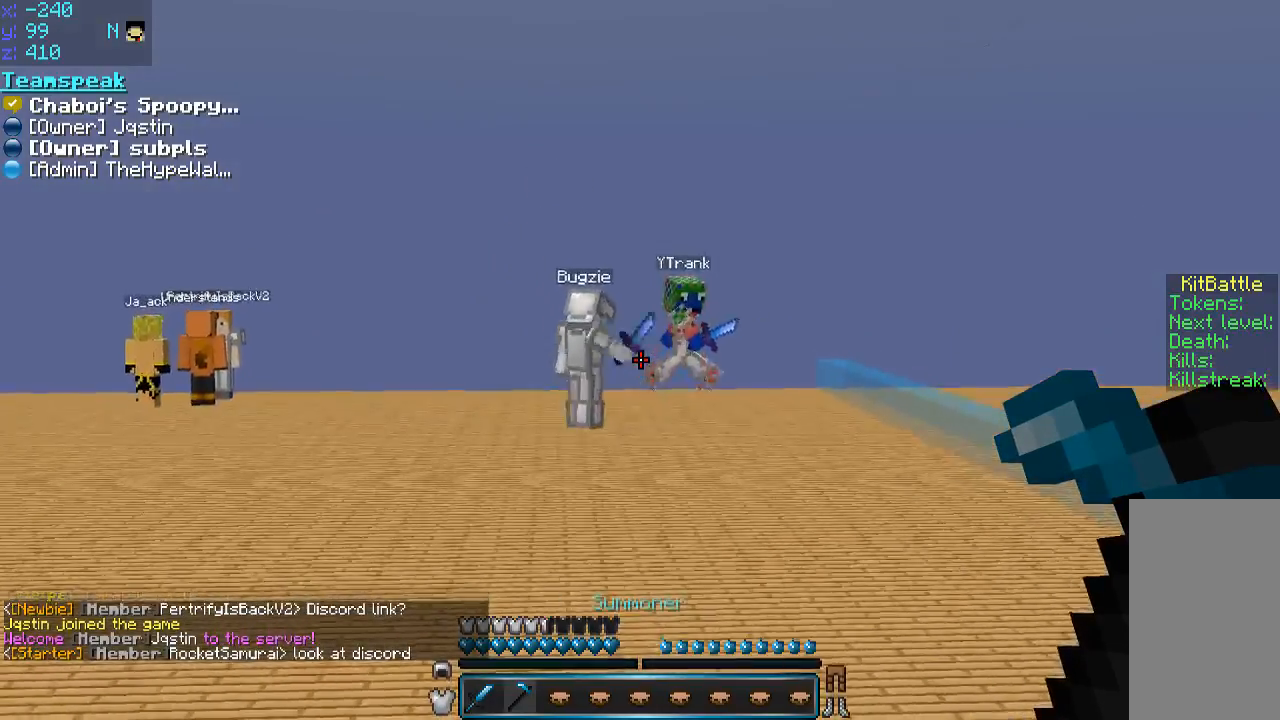
{"keys": ["space", "w"], "mouse": [], "events": []}
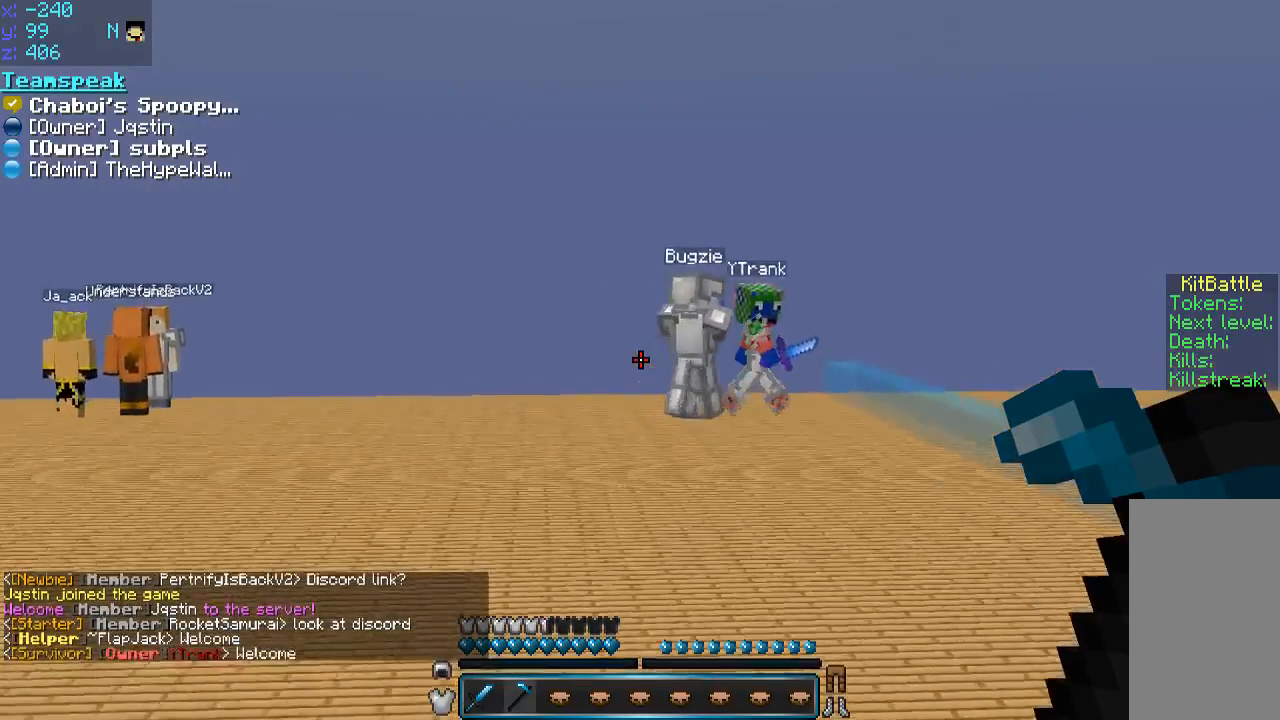
{"keys": ["space", "w"], "mouse": [], "events": []}
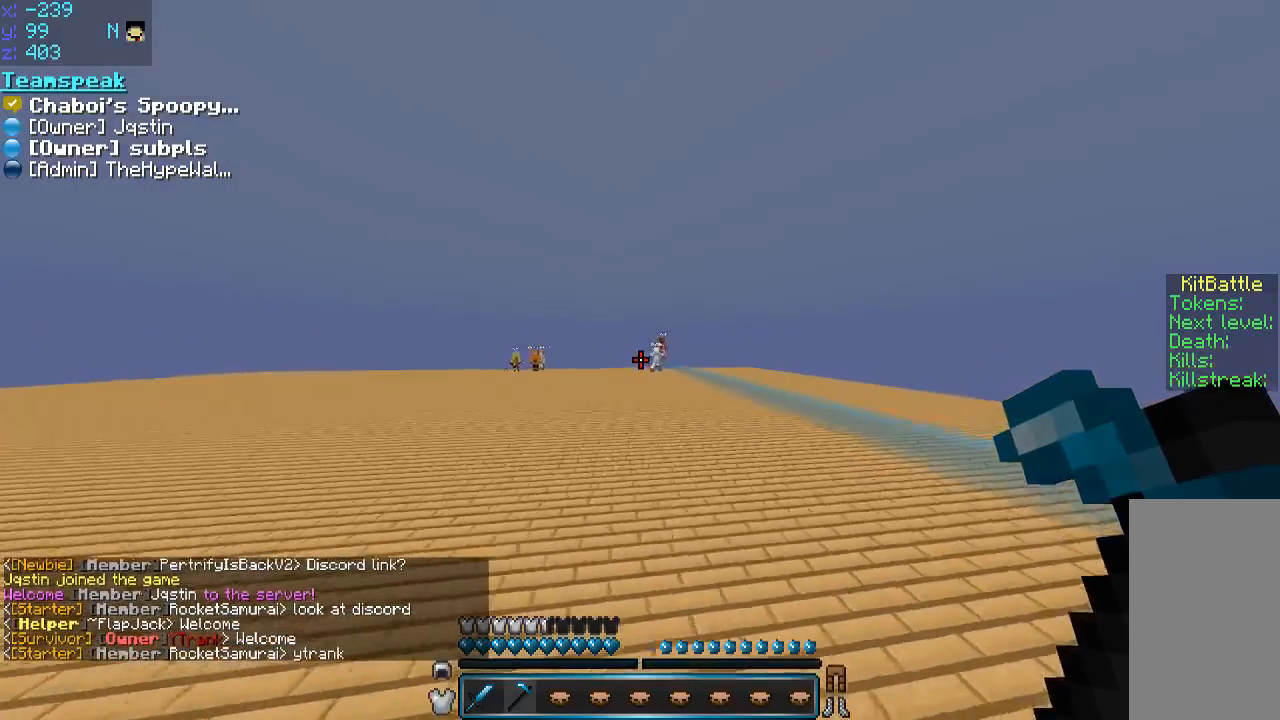
{"keys": ["space", "w"], "mouse": [], "events": []}
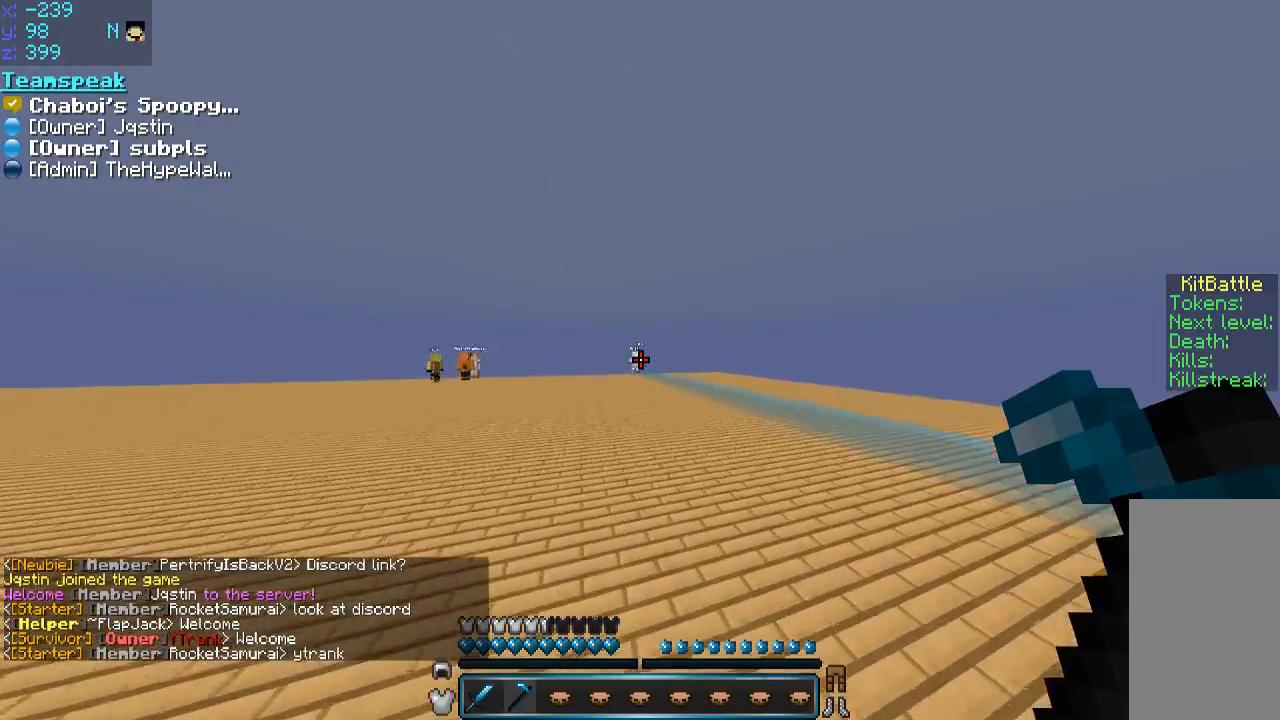
{"keys": ["space", "w"], "mouse": [], "events": []}
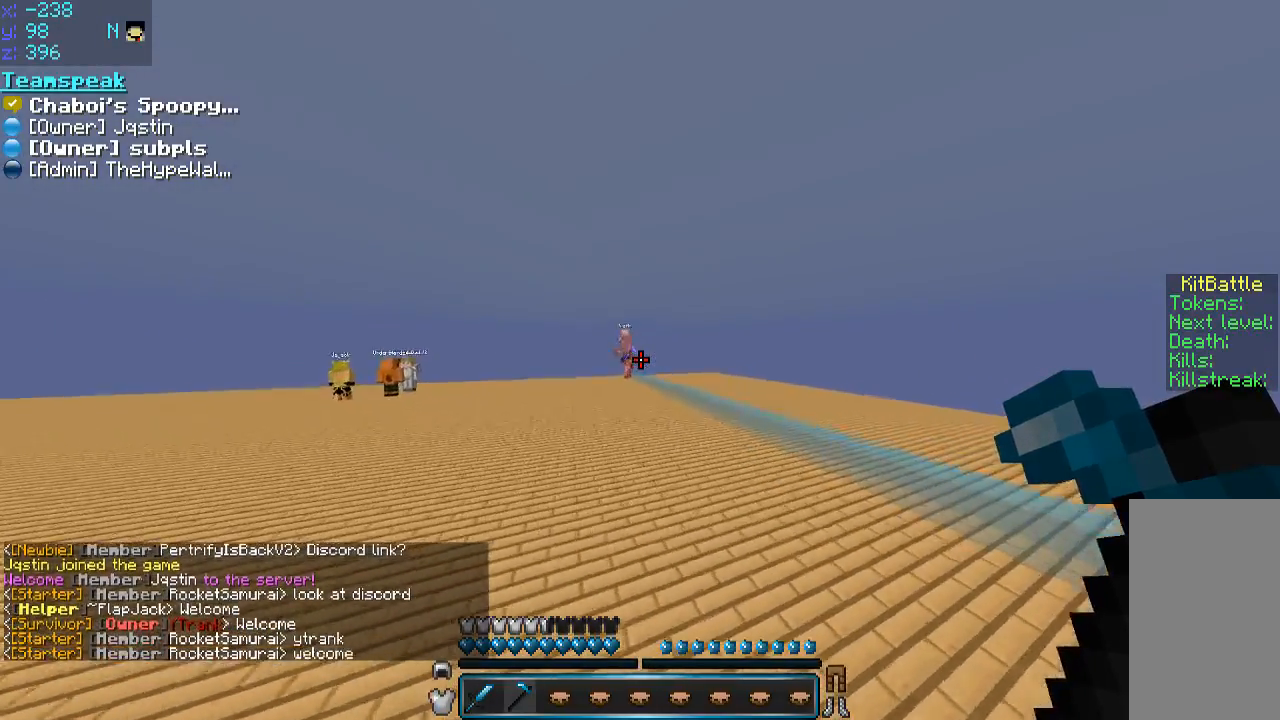
{"keys": ["space", "w"], "mouse": [], "events": []}
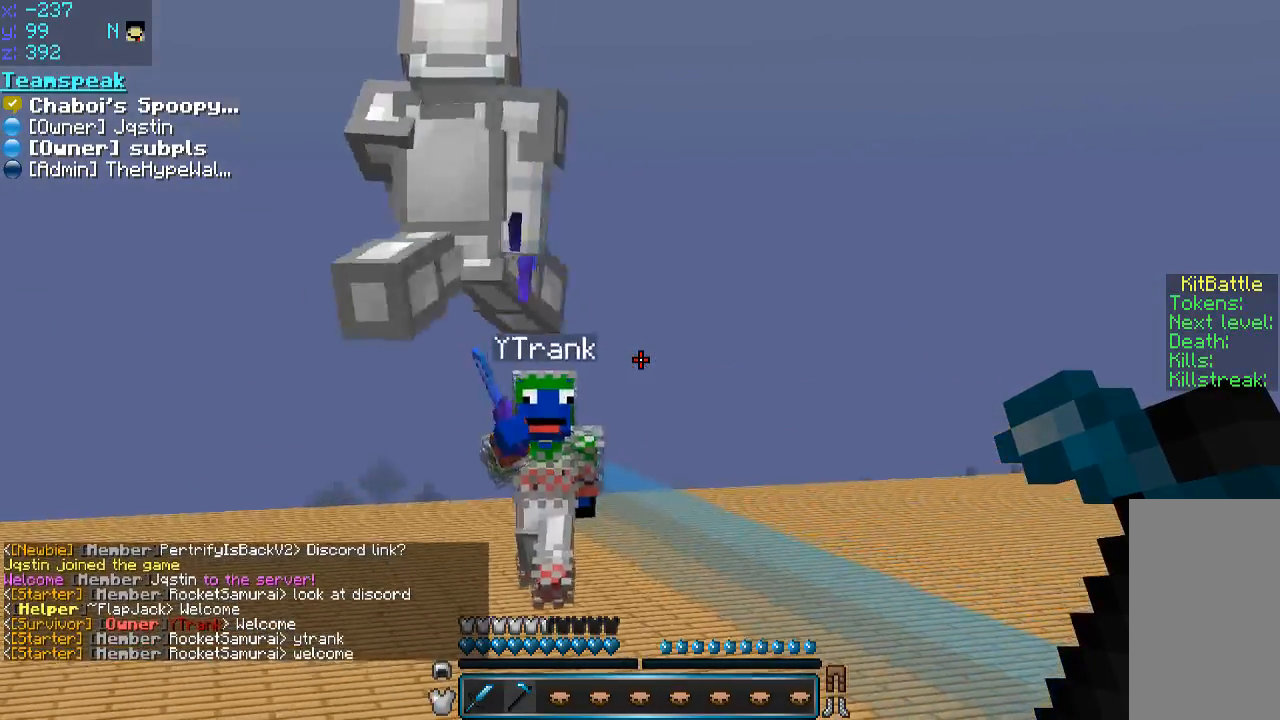
{"keys": ["d", "w"], "mouse": [], "events": [[316, "d", "down"], [450, "space", "up"]]}
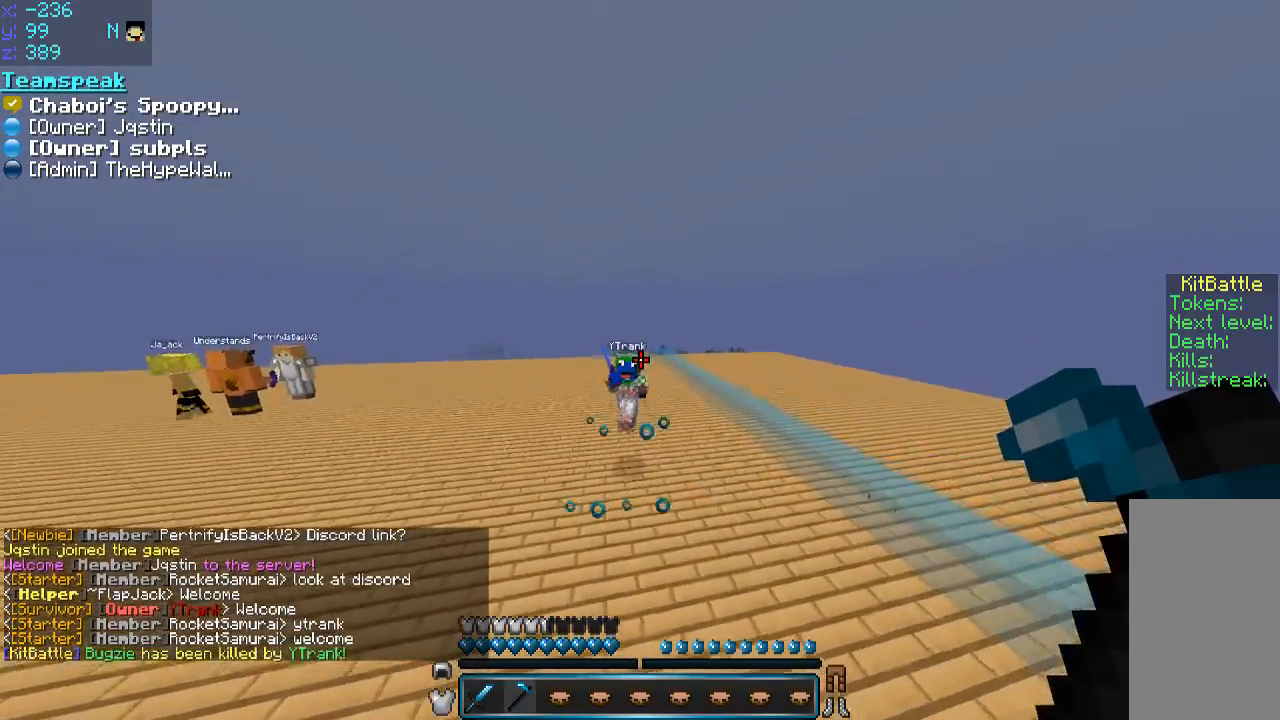
{"keys": ["w"], "mouse": [], "events": [[200, "d", "up"], [266, "mouse_left", "down"], [316, "mouse_left", "up"], [350, "mouse_left", "down"], [366, "a", "down"], [416, "mouse_left", "up"], [466, "a", "up"], [466, "mouse_left", "down"], [500, "mouse_left", "up"]]}
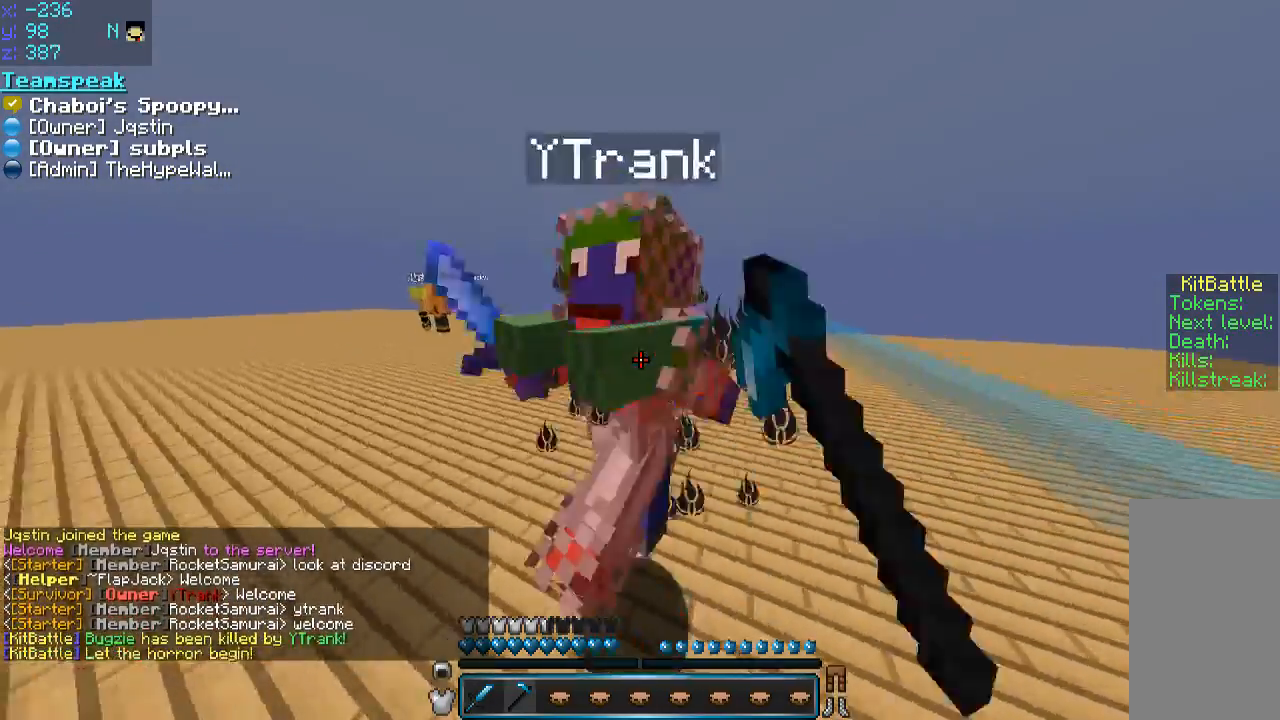
{"keys": ["a"], "mouse": [], "events": [[50, "mouse_left", "down"], [100, "mouse_left", "up"], [133, "mouse_left", "down"], [266, "mouse_left", "up"], [316, "mouse_left", "down"], [383, "a", "down"], [383, "mouse_left", "up"], [383, "w", "up"], [400, "mouse_left", "down"], [500, "mouse_left", "up"]]}
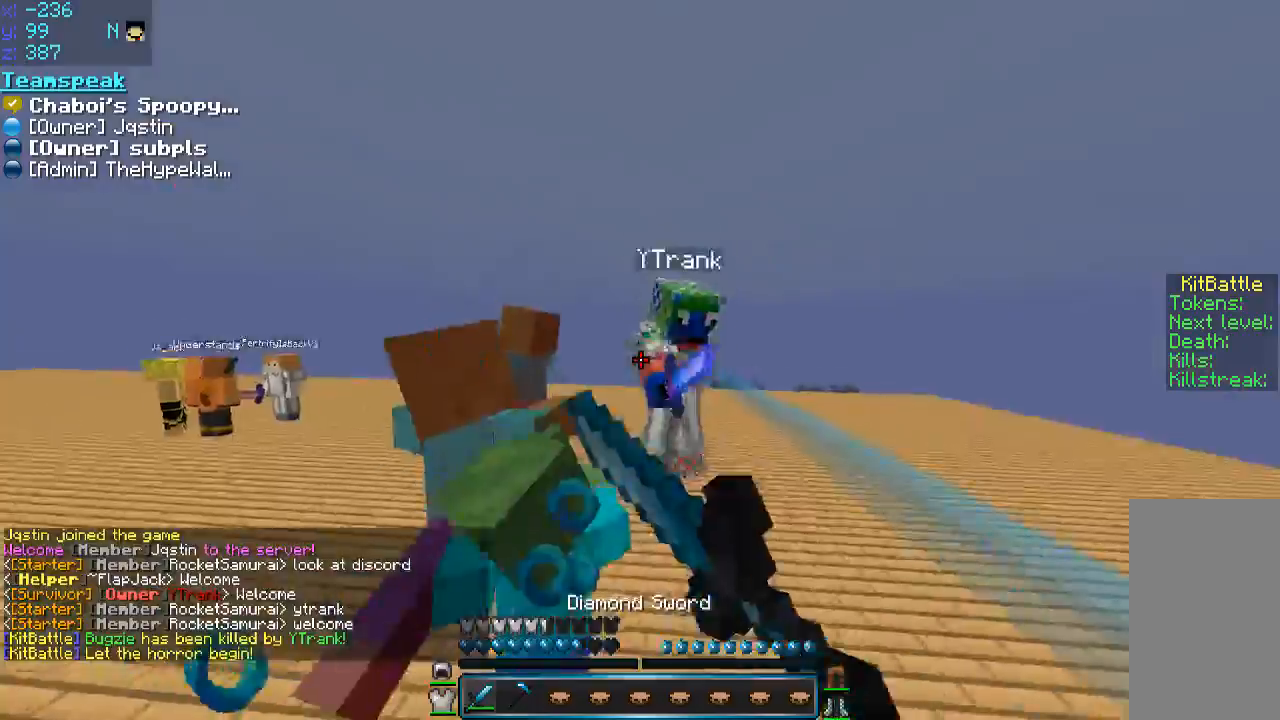
{"keys": ["d", "w"], "mouse": [], "events": [[50, "mouse_left", "down"], [50, "w", "down"], [150, "mouse_left", "up"], [200, "a", "up"], [200, "mouse_left", "down"], [250, "mouse_left", "up"], [316, "mouse_left", "down"], [416, "mouse_left", "up"], [450, "mouse_left", "down"], [500, "d", "down"], [500, "mouse_left", "up"]]}
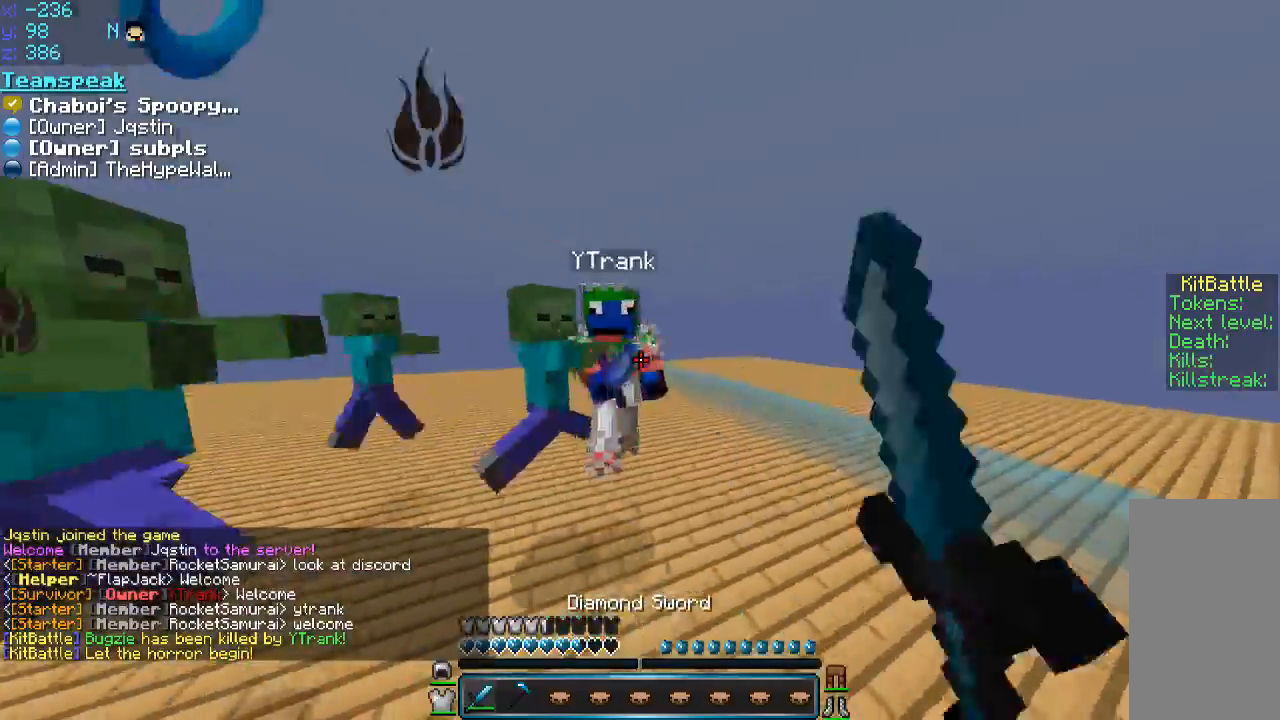
{"keys": ["w"], "mouse": [], "events": [[50, "d", "up"], [83, "mouse_left", "down"], [150, "d", "down"], [200, "a", "down"], [200, "d", "up"], [300, "mouse_left", "up"], [300, "w", "up"], [350, "mouse_left", "down"], [400, "mouse_left", "up"], [400, "s", "down"], [450, "mouse_left", "down"], [450, "s", "up"], [450, "w", "down"], [500, "a", "up"], [500, "mouse_left", "up"]]}
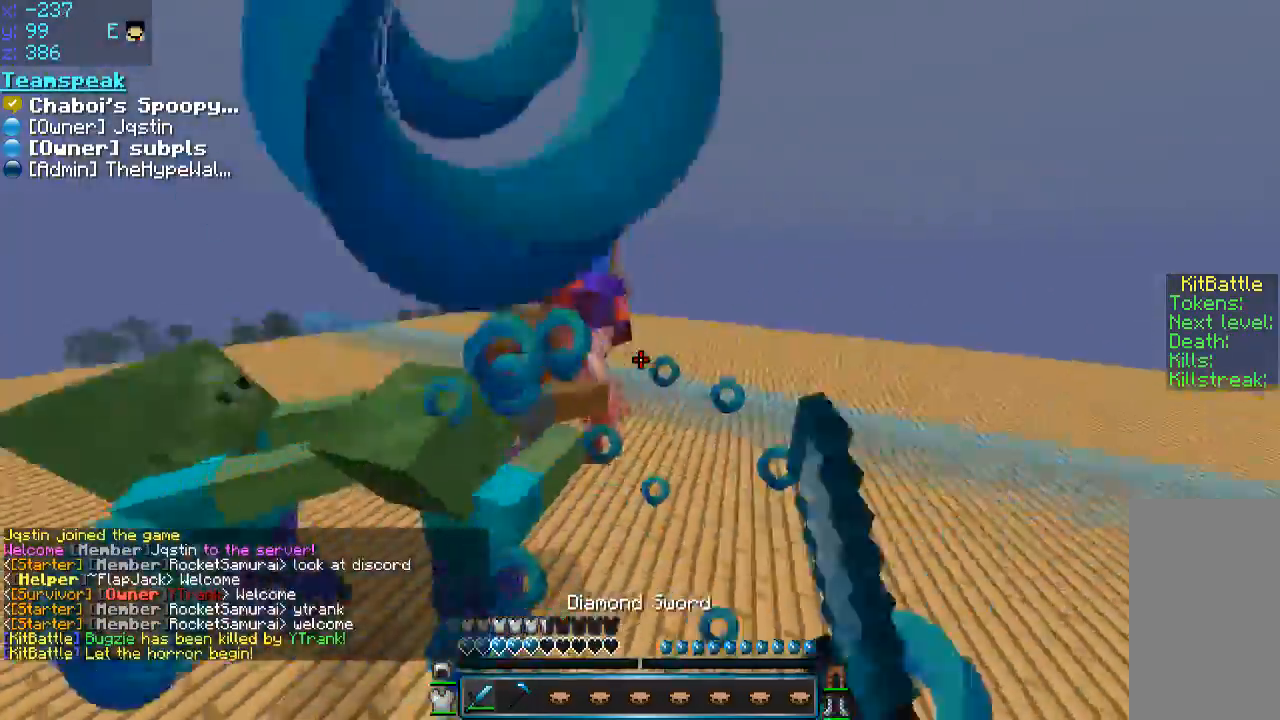
{"keys": ["d", "w"], "mouse": [], "events": [[33, "mouse_left", "down"], [50, "d", "down"], [166, "d", "up"], [166, "mouse_left", "up"], [200, "mouse_left", "down"], [300, "d", "down"], [350, "mouse_left", "up"], [350, "w", "up"], [400, "w", "down"]]}
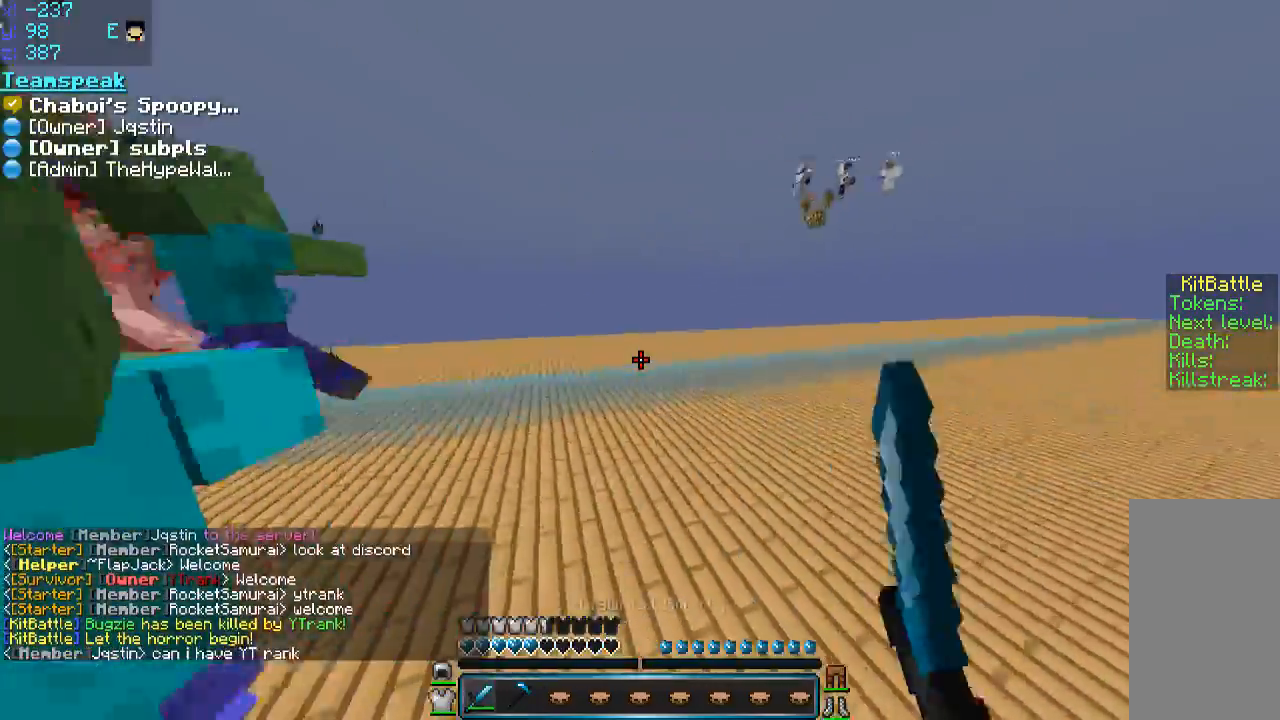
{"keys": ["d", "w"], "mouse": [], "events": [[250, "mouse_right", "down"], [350, "mouse_right", "up"]]}
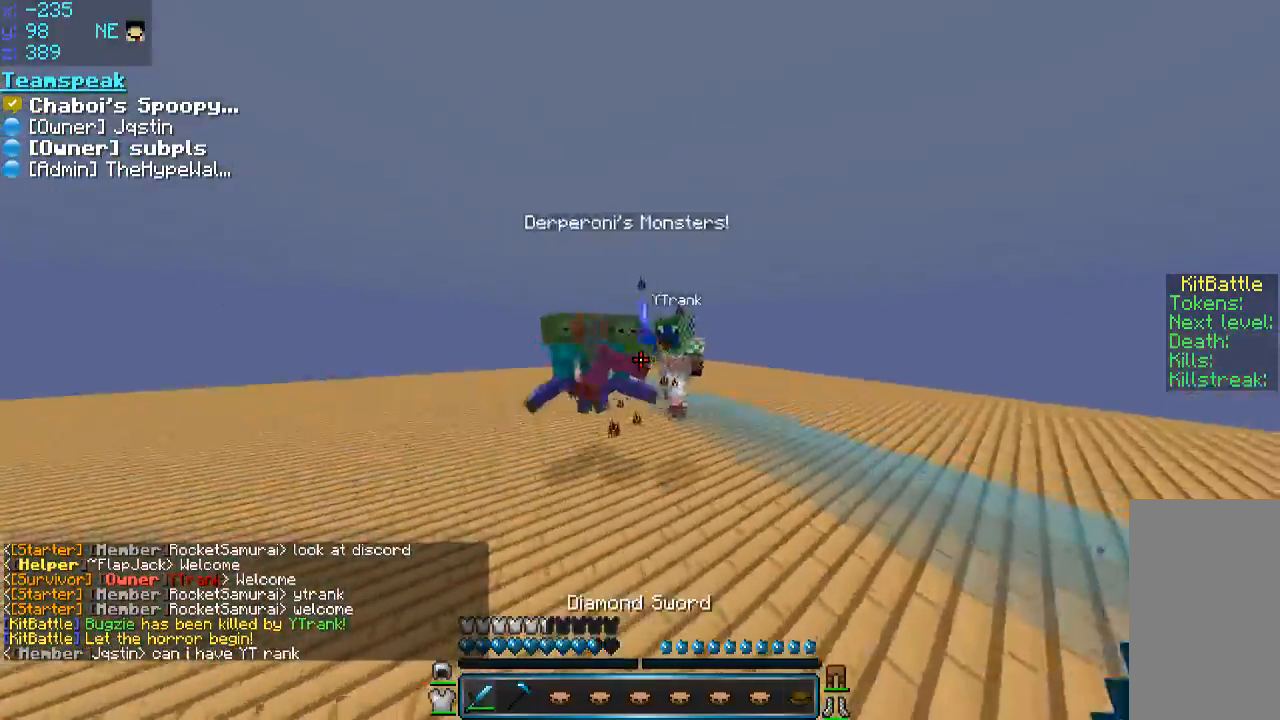
{"keys": ["a", "s"], "mouse": [], "events": [[166, "d", "up"], [200, "mouse_left", "down"], [250, "mouse_left", "up"], [316, "a", "down"], [316, "mouse_left", "down"], [366, "mouse_left", "up"], [366, "w", "up"], [400, "mouse_left", "down"], [450, "mouse_left", "up"], [483, "s", "down"]]}
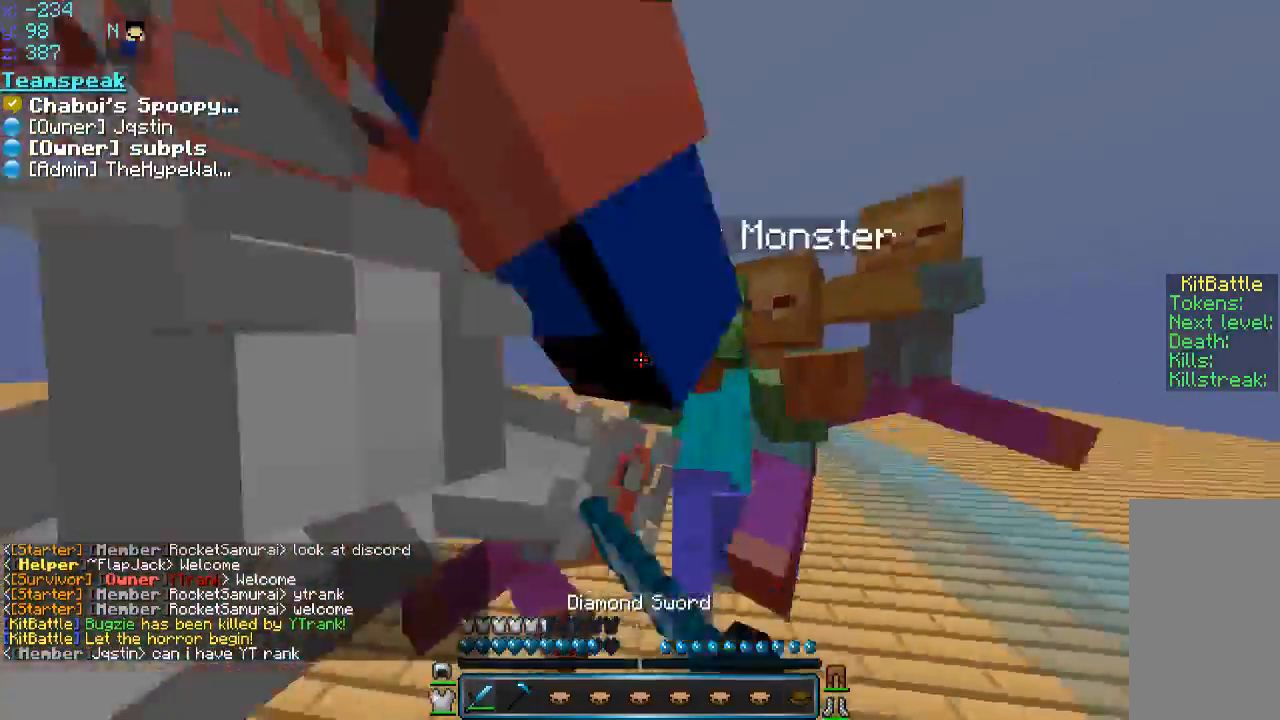
{"keys": ["a", "w"], "mouse": ["left"], "events": [[50, "mouse_left", "down"], [50, "s", "up"], [150, "mouse_left", "up"], [216, "mouse_left", "down"], [216, "s", "down"], [350, "s", "up"], [450, "w", "down"]]}
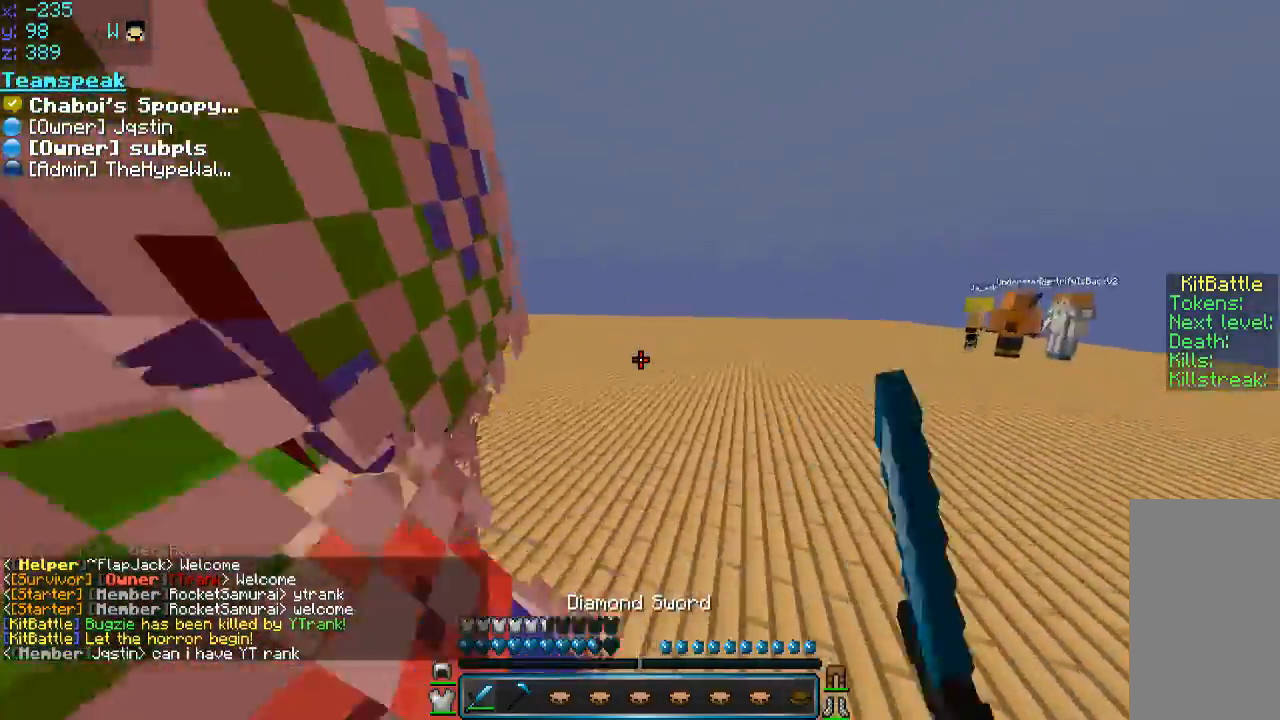
{"keys": ["a", "w"], "mouse": ["left"], "events": [[16, "mouse_left", "up"], [33, "mouse_left", "down"], [116, "mouse_left", "up"], [150, "mouse_left", "down"], [250, "mouse_left", "up"], [250, "w", "up"], [300, "mouse_left", "down"], [300, "s", "down"], [350, "mouse_left", "up"], [400, "s", "up"], [400, "w", "down"], [450, "mouse_left", "down"]]}
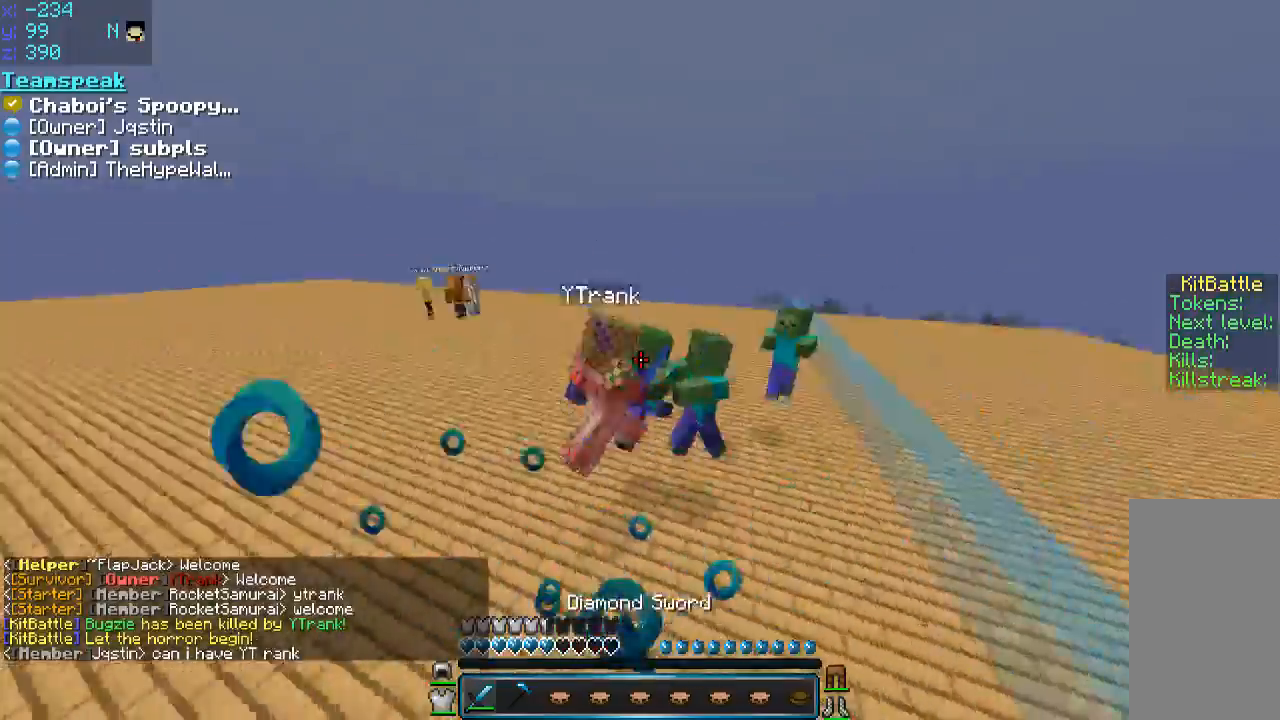
{"keys": ["a", "w"], "mouse": [], "events": [[16, "a", "up"], [16, "d", "down"], [16, "mouse_left", "up"], [116, "d", "up"], [116, "mouse_left", "down"], [166, "a", "down"], [166, "mouse_left", "up"], [216, "mouse_left", "down"], [300, "mouse_left", "up"], [350, "mouse_left", "down"], [500, "mouse_left", "up"]]}
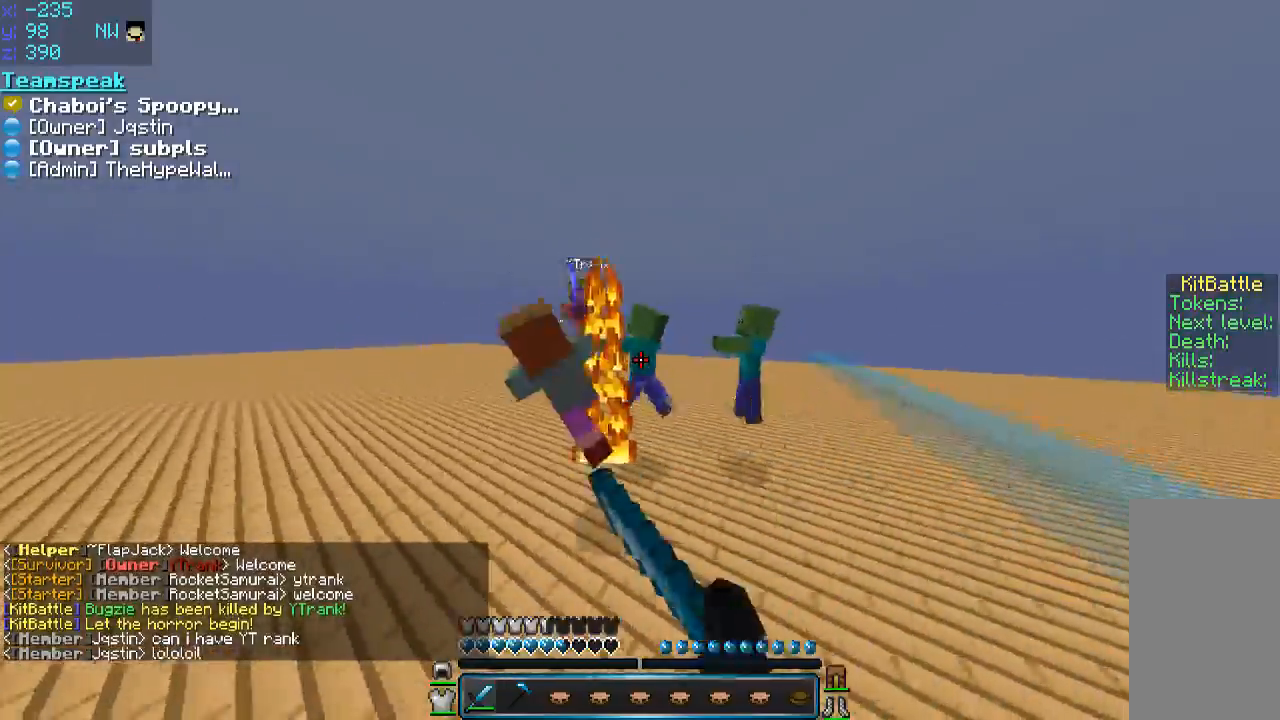
{"keys": ["a", "w"], "mouse": [], "events": [[50, "space", "down"], [100, "mouse_left", "down"], [200, "mouse_left", "up"], [200, "space", "up"], [250, "mouse_left", "down"], [350, "mouse_left", "up"], [400, "mouse_left", "down"], [450, "mouse_left", "up"]]}
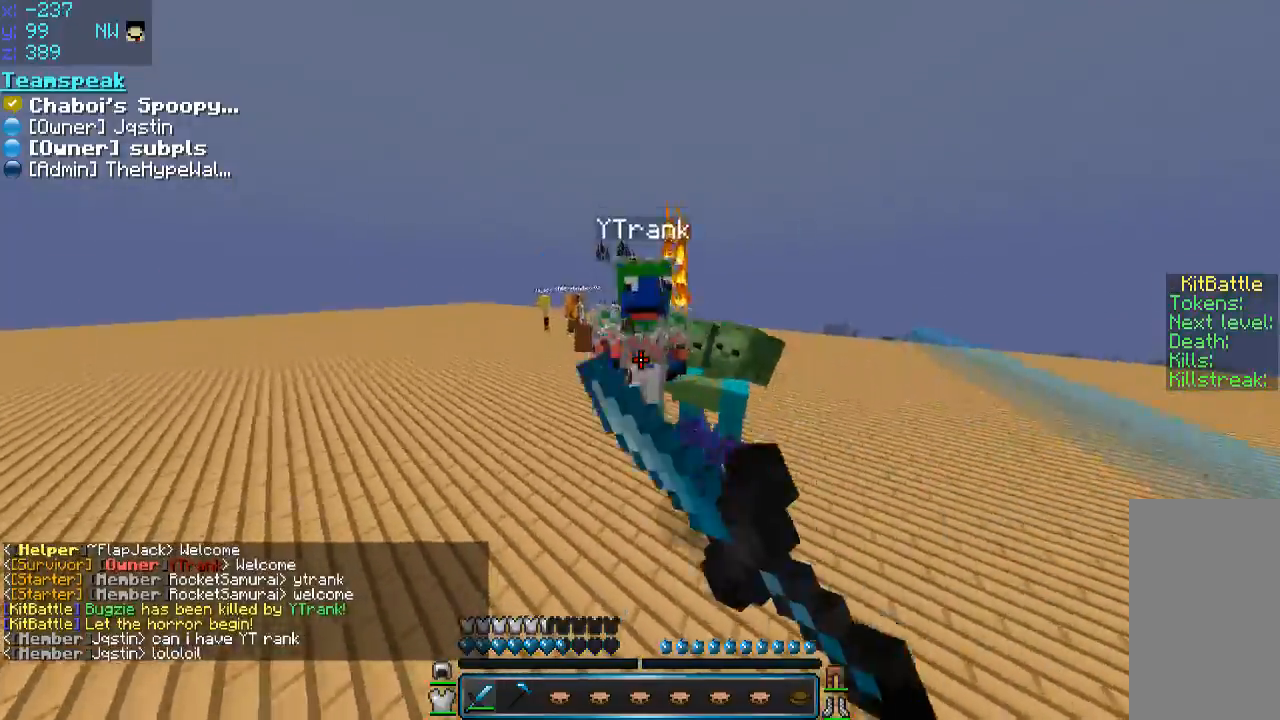
{"keys": ["a", "w"], "mouse": [], "events": [[16, "mouse_left", "down"], [100, "mouse_left", "up"], [150, "s", "down"], [150, "w", "up"], [250, "s", "up"], [300, "w", "down"], [350, "mouse_left", "down"], [400, "a", "up"], [400, "d", "down"], [400, "mouse_left", "up"], [450, "d", "up"], [450, "mouse_left", "down"], [500, "a", "down"], [500, "mouse_left", "up"]]}
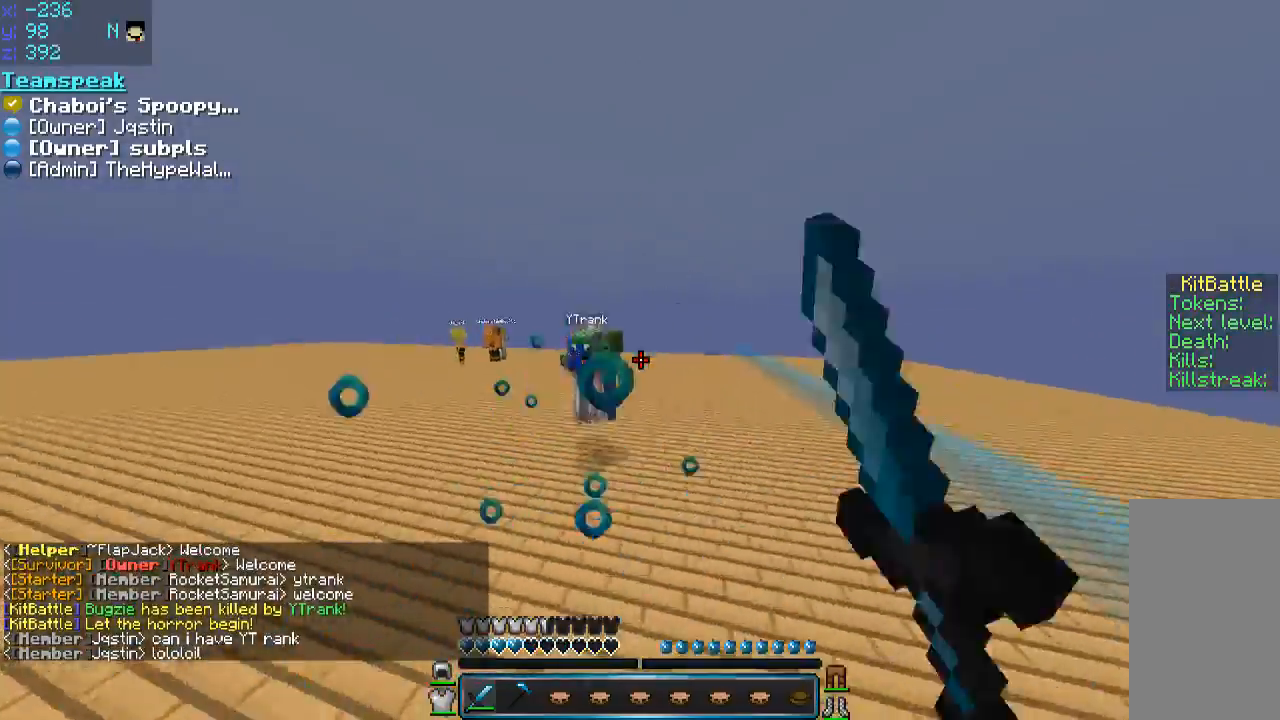
{"keys": ["a", "w"], "mouse": [], "events": [[66, "mouse_left", "down"], [100, "mouse_left", "up"], [150, "mouse_left", "down"], [200, "mouse_left", "up"], [250, "space", "down"], [350, "mouse_left", "down"], [400, "mouse_left", "up"], [400, "space", "up"], [450, "mouse_left", "down"], [500, "mouse_left", "up"]]}
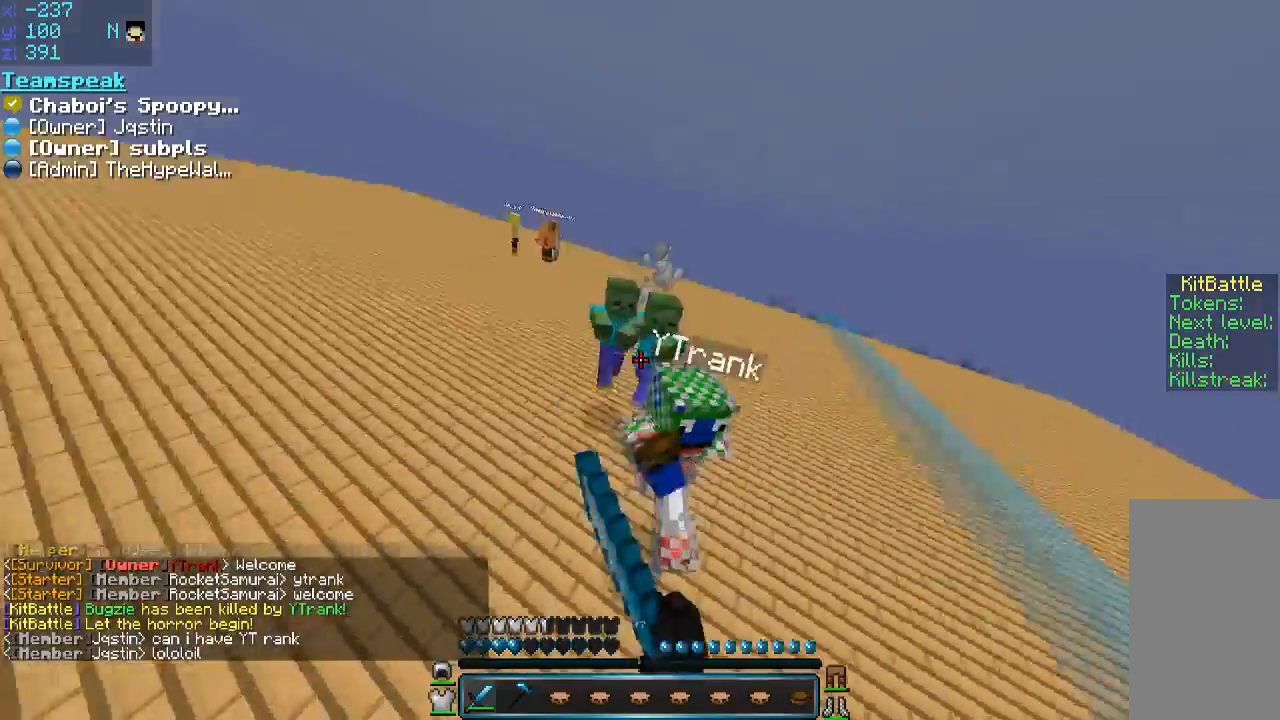
{"keys": ["d", "w"], "mouse": ["left"], "events": [[50, "mouse_left", "down"], [100, "mouse_left", "up"], [133, "mouse_left", "down"], [150, "a", "up"], [216, "d", "down"], [216, "mouse_left", "up"], [250, "d", "up"], [250, "mouse_left", "down"], [300, "mouse_left", "up"], [350, "d", "down"], [350, "mouse_left", "down"], [466, "mouse_left", "up"], [483, "mouse_left", "down"]]}
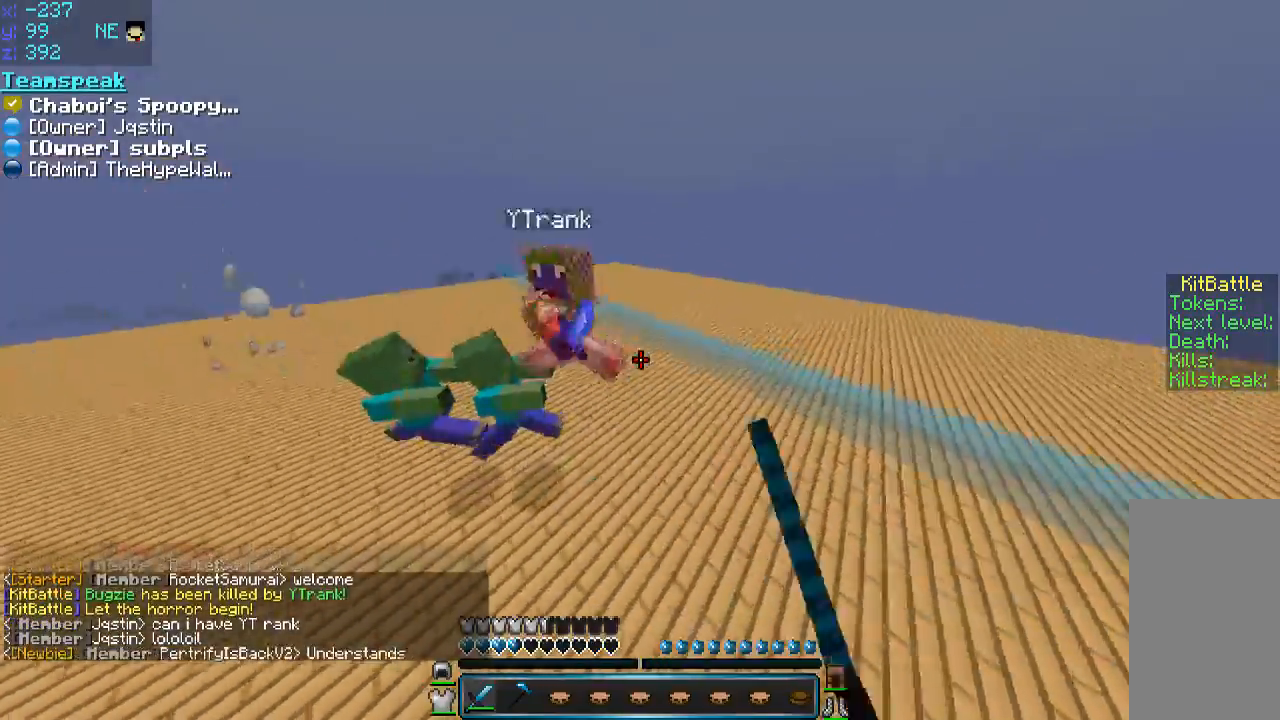
{"keys": ["a", "w"], "mouse": ["left"], "events": [[50, "d", "up"], [50, "mouse_left", "up"], [100, "mouse_left", "down"], [166, "d", "down"], [166, "mouse_left", "up"], [183, "mouse_left", "down"], [200, "d", "up"], [266, "a", "down"], [266, "mouse_left", "up"], [300, "mouse_left", "down"], [350, "mouse_left", "up"], [400, "mouse_left", "down"], [466, "mouse_left", "up"], [500, "mouse_left", "down"]]}
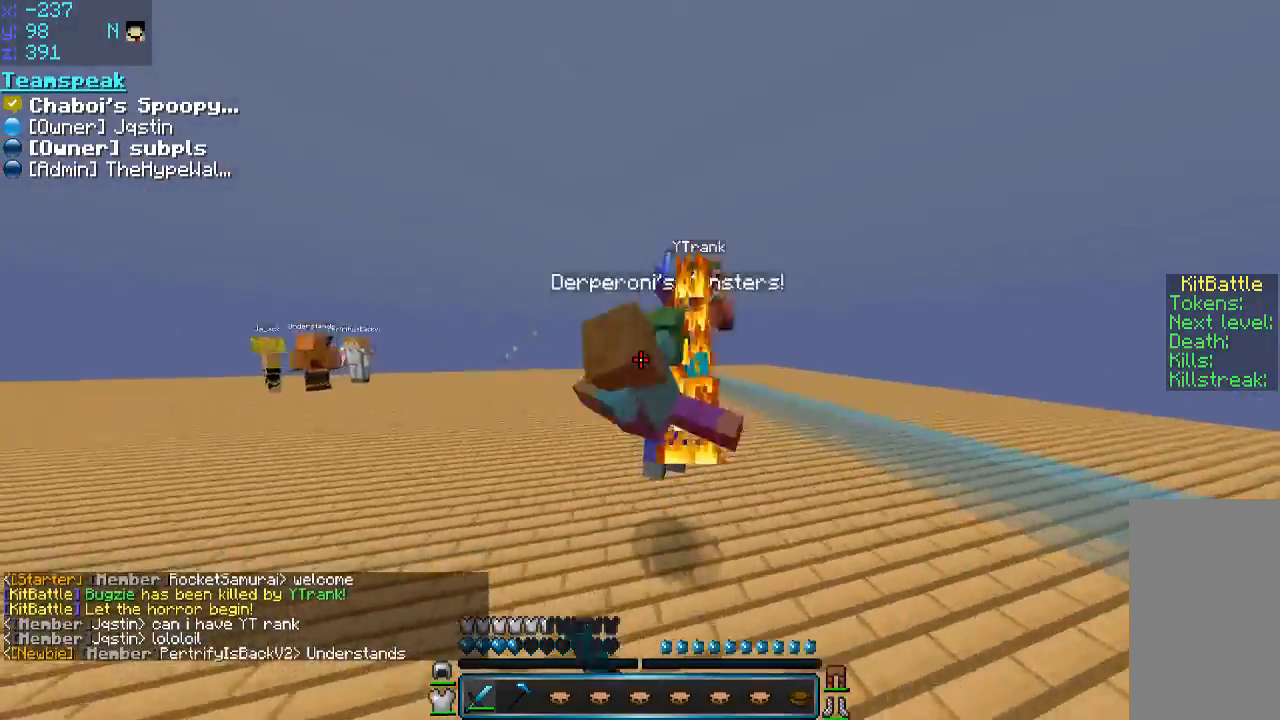
{"keys": ["d", "w"], "mouse": ["left"], "events": [[50, "mouse_left", "up"], [100, "mouse_left", "down"], [200, "a", "up"], [200, "d", "down"], [250, "mouse_left", "up"], [300, "d", "up"], [300, "mouse_left", "down"], [450, "d", "down"], [450, "mouse_left", "up"], [500, "mouse_left", "down"]]}
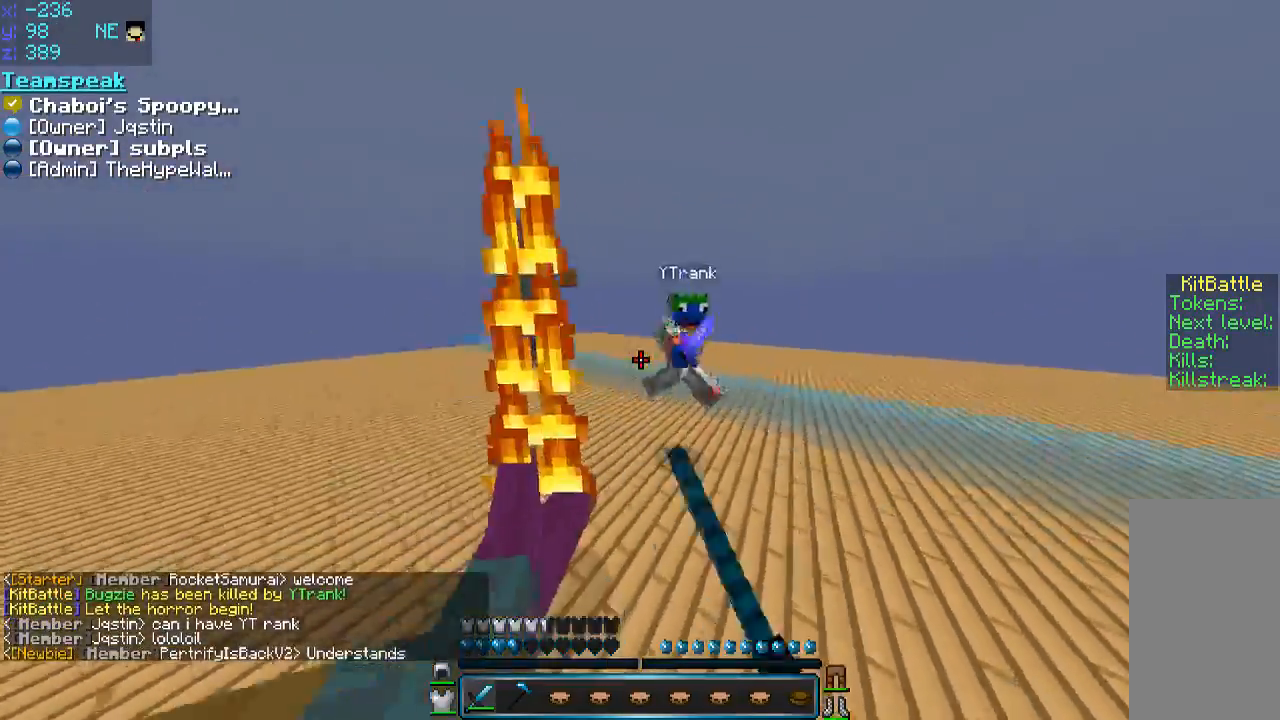
{"keys": ["d"], "mouse": [], "events": [[66, "mouse_left", "up"], [100, "mouse_left", "down"], [150, "mouse_left", "up"], [200, "mouse_left", "down"], [250, "mouse_left", "up"], [250, "w", "up"], [300, "mouse_left", "down"], [350, "mouse_left", "up"], [416, "mouse_left", "down"], [500, "mouse_left", "up"]]}
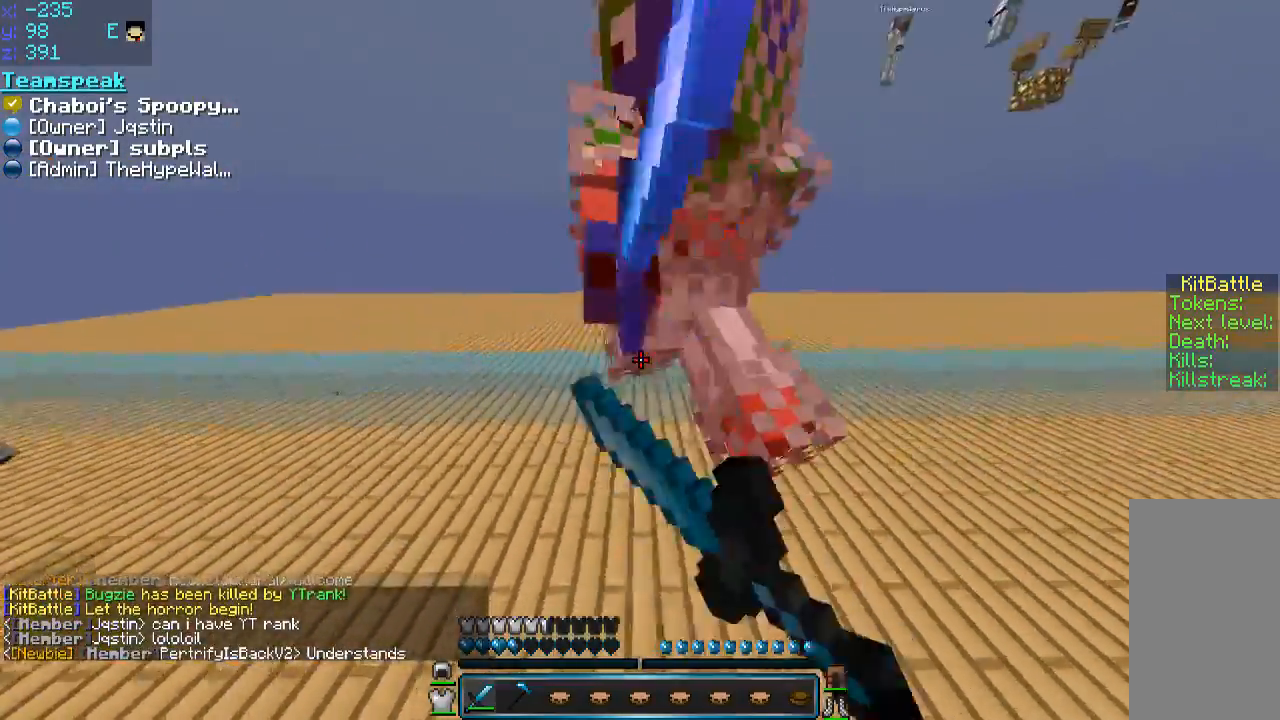
{"keys": ["d"], "mouse": ["left"], "events": [[50, "mouse_left", "down"], [100, "mouse_left", "up"], [100, "w", "down"], [166, "mouse_left", "down"], [216, "mouse_left", "up"], [216, "w", "up"], [233, "mouse_left", "down"], [300, "mouse_left", "up"], [350, "mouse_left", "down"], [400, "w", "down"], [500, "w", "up"]]}
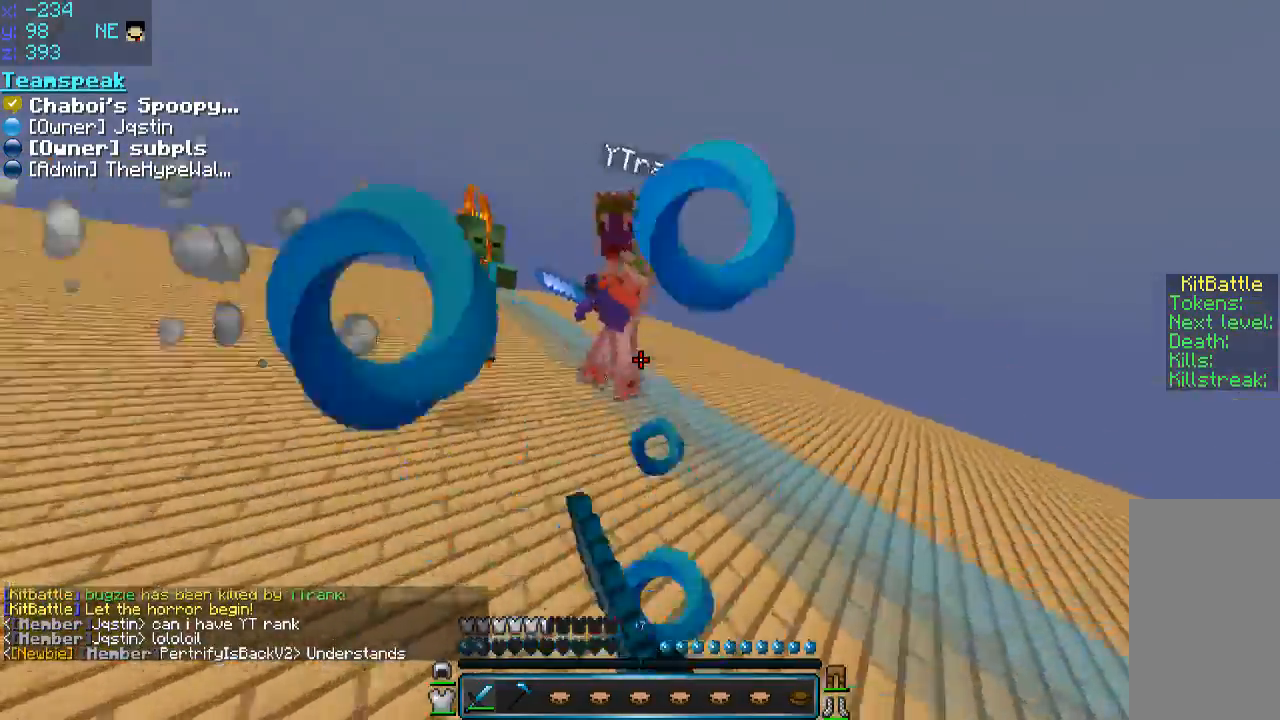
{"keys": ["a", "w"], "mouse": [], "events": [[50, "mouse_left", "up"], [50, "w", "down"], [100, "d", "up"], [100, "mouse_left", "down"], [150, "mouse_left", "up"], [216, "mouse_left", "down"], [300, "a", "down"], [400, "mouse_left", "up"]]}
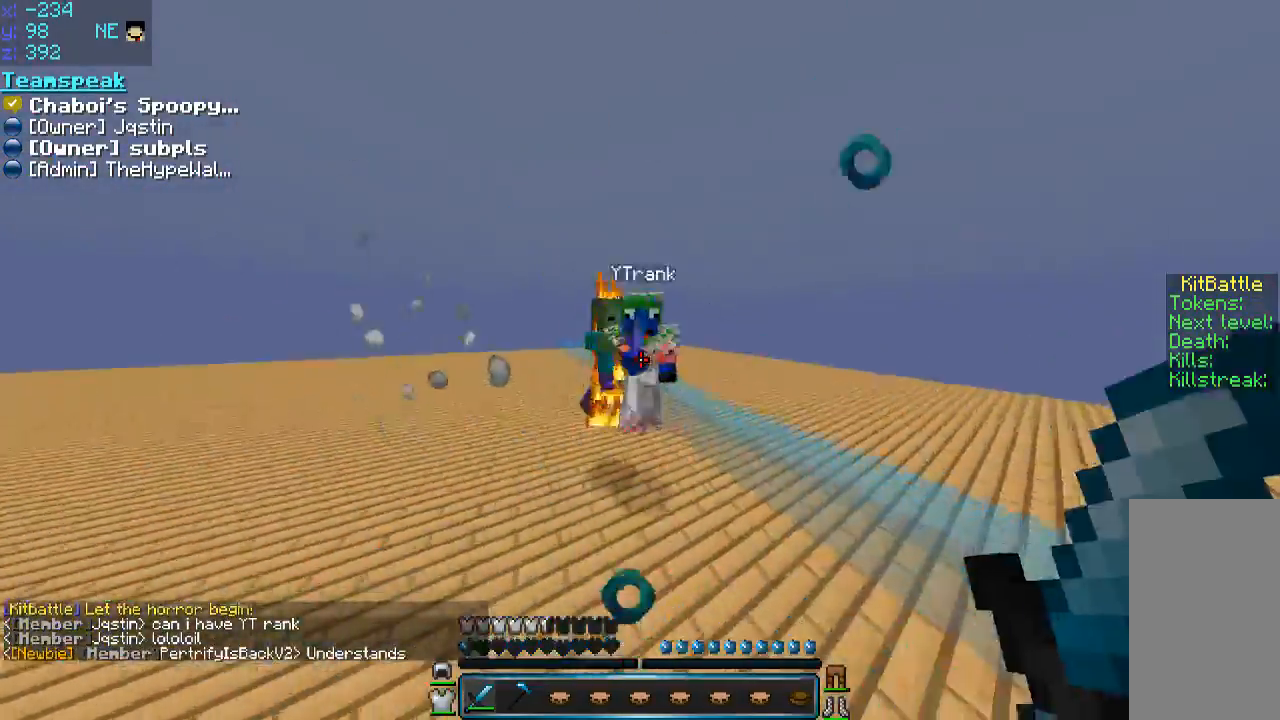
{"keys": ["w"], "mouse": [], "events": [[350, "mouse_right", "down"], [450, "mouse_right", "up"], [500, "a", "up"]]}